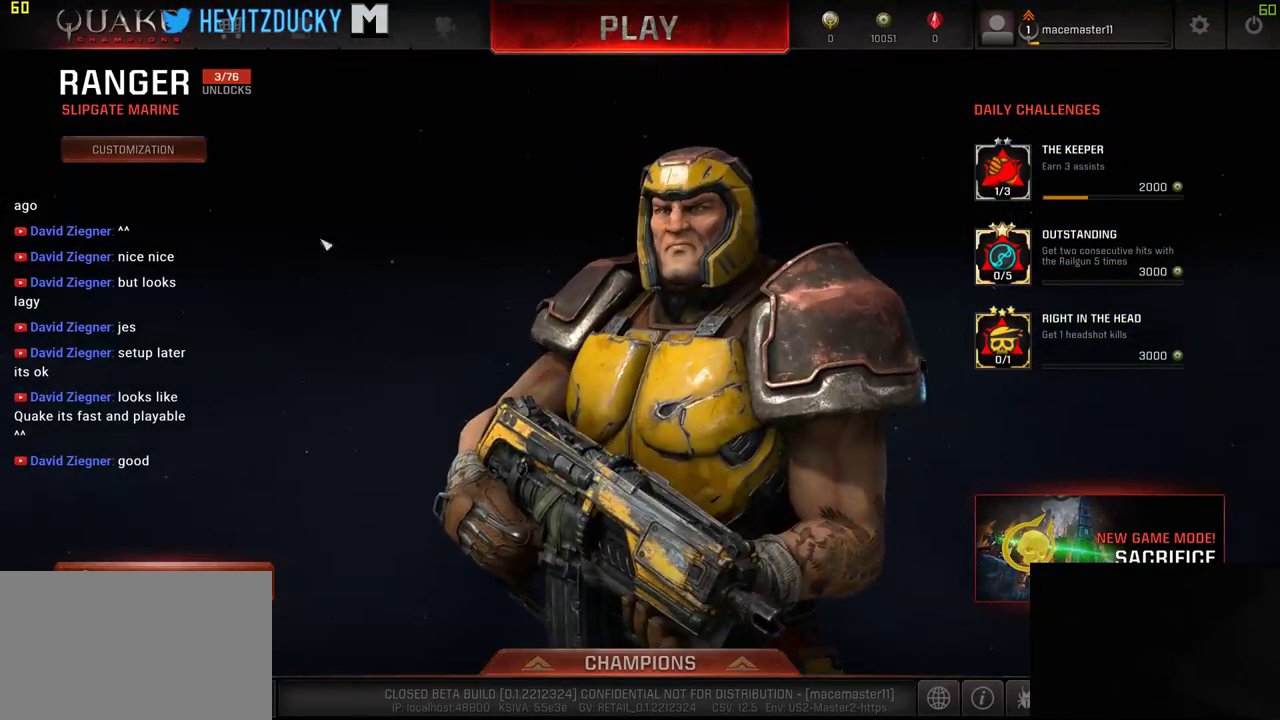
Gameplay with keyboard and mouse; each line is a JSON object with the keys and mouse buttons held at the frame after it. "events" lists presses ("down") and releases ("up") of "1", "2", "3", "4", "5", "a", "alt", "c", "ctrl", "d", "e", "f", "q", "r", "s", "shift", "space", "tab", "v", "w", "x", "z", "mouse_left", "mouse_middle", "mouse_right", "mouse_wheel_up" and "mouse_wheel_down" between this image and that frame as [ms after this image, input, new state], when the widget could be followed in between. "mouse_left", "mouse_middle", "mouse_right", "mouse_wheel_up", "mouse_wheel_down" = the "left", "middle", "right", "wheel_up", "wheel_down" buttons of the "mouse" list. No other keys are recorded. Mouse movement is not recorded.
{"keys": [], "mouse": ["left"], "events": [[233, "mouse_left", "down"]]}
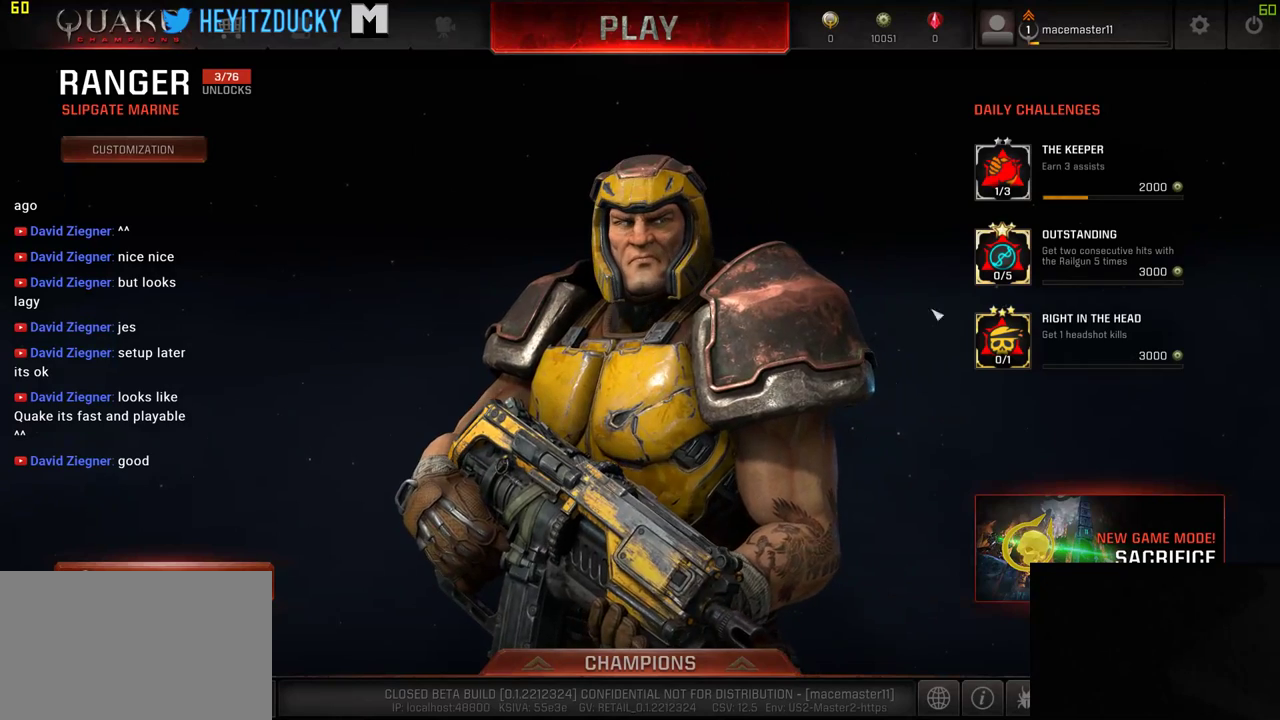
{"keys": [], "mouse": [], "events": [[250, "mouse_left", "up"]]}
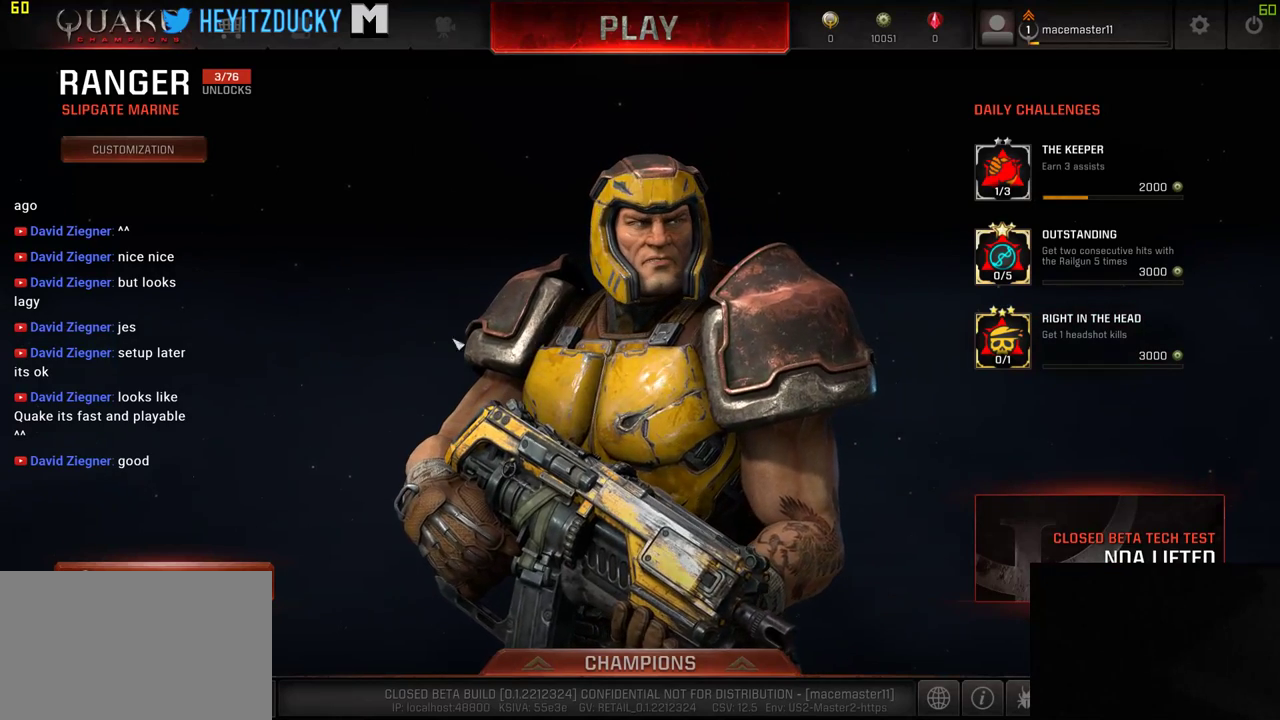
{"keys": [], "mouse": ["left"], "events": [[83, "mouse_left", "down"]]}
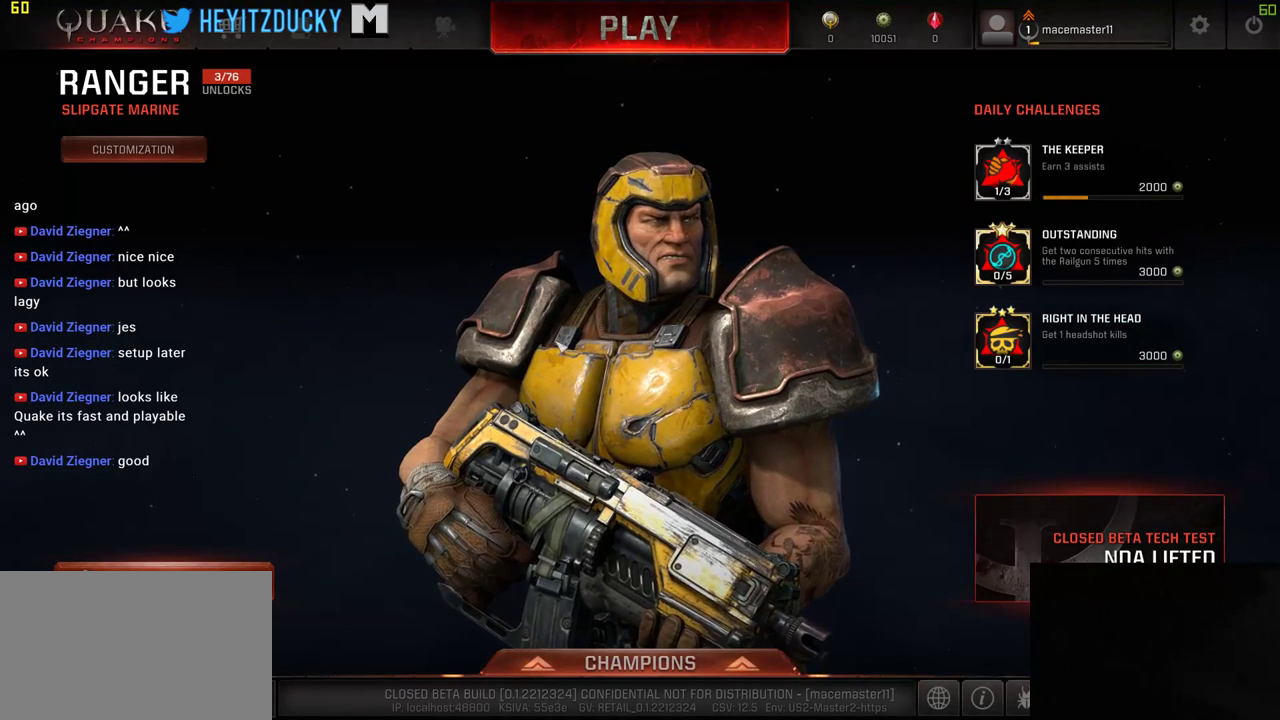
{"keys": [], "mouse": [], "events": [[283, "mouse_left", "up"]]}
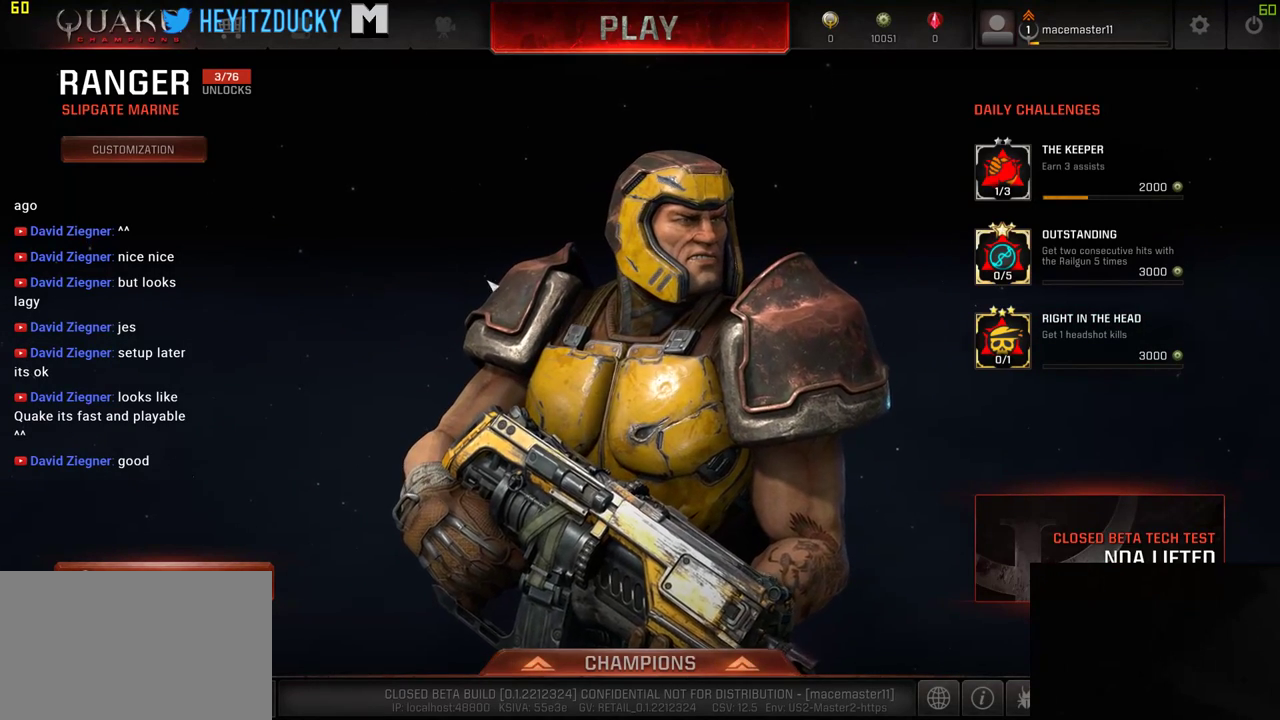
{"keys": [], "mouse": [], "events": [[250, "mouse_left", "down"], [383, "mouse_left", "up"]]}
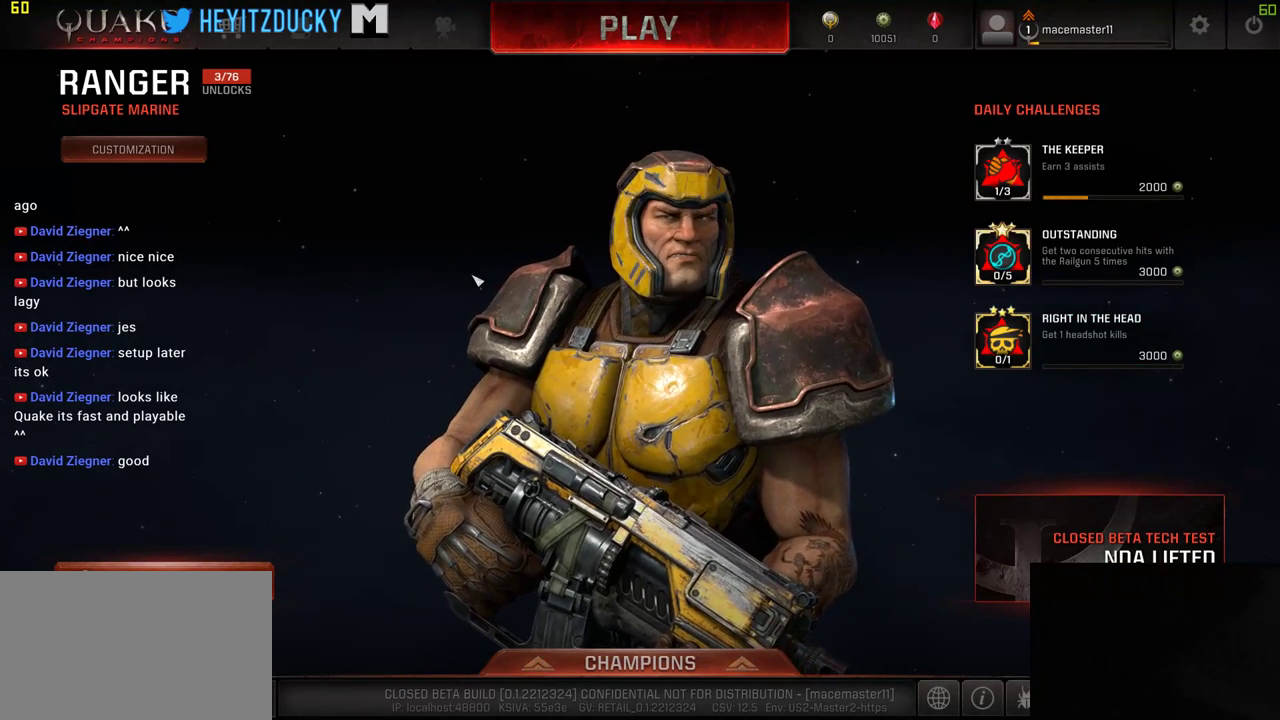
{"keys": [], "mouse": [], "events": []}
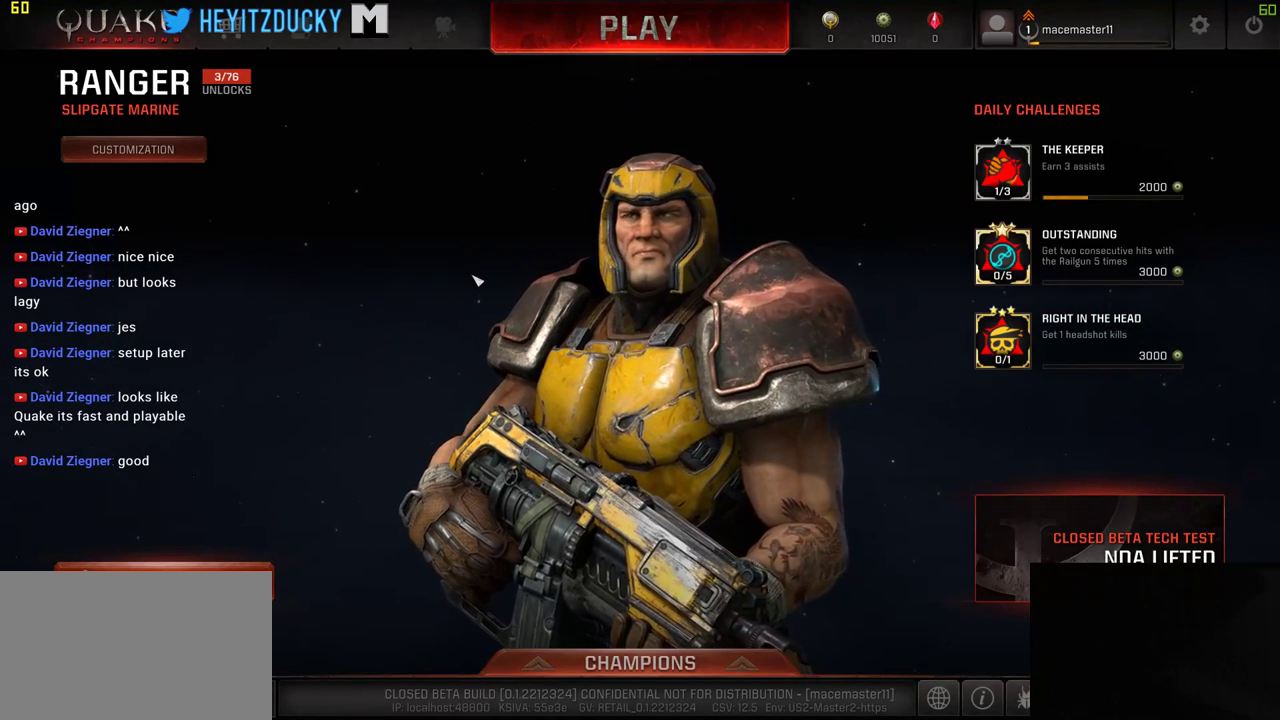
{"keys": [], "mouse": [], "events": []}
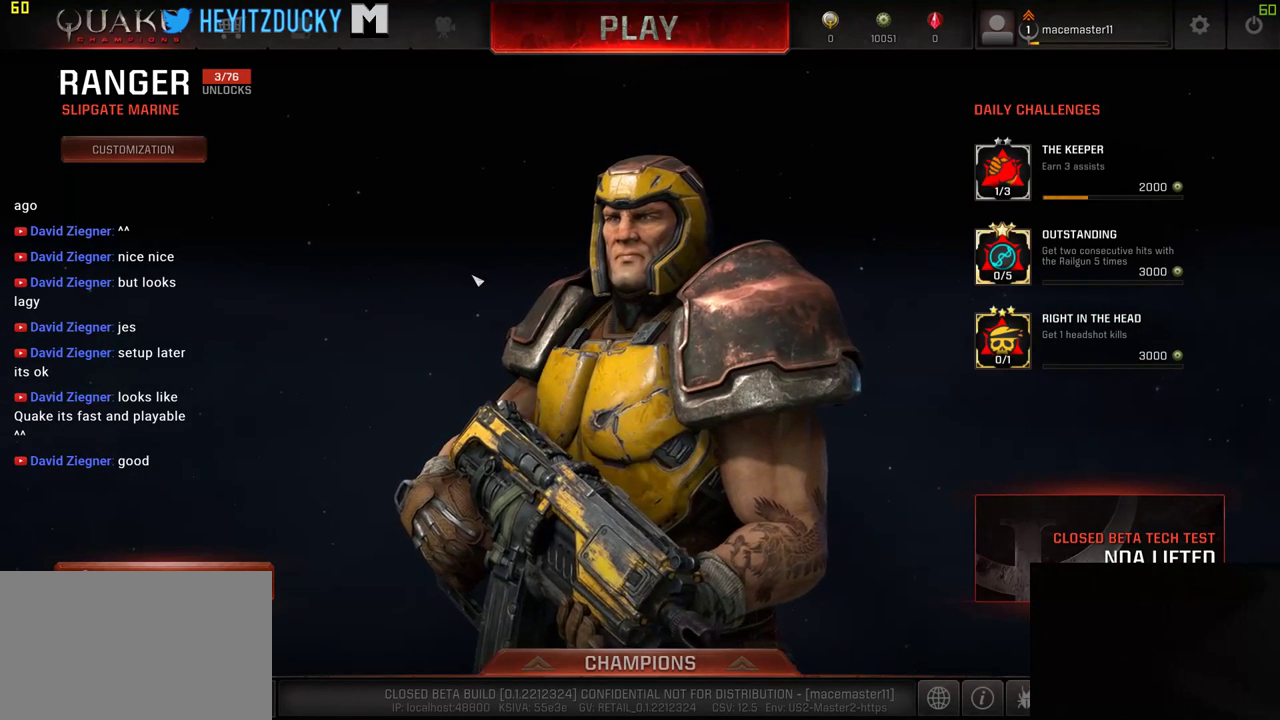
{"keys": [], "mouse": [], "events": []}
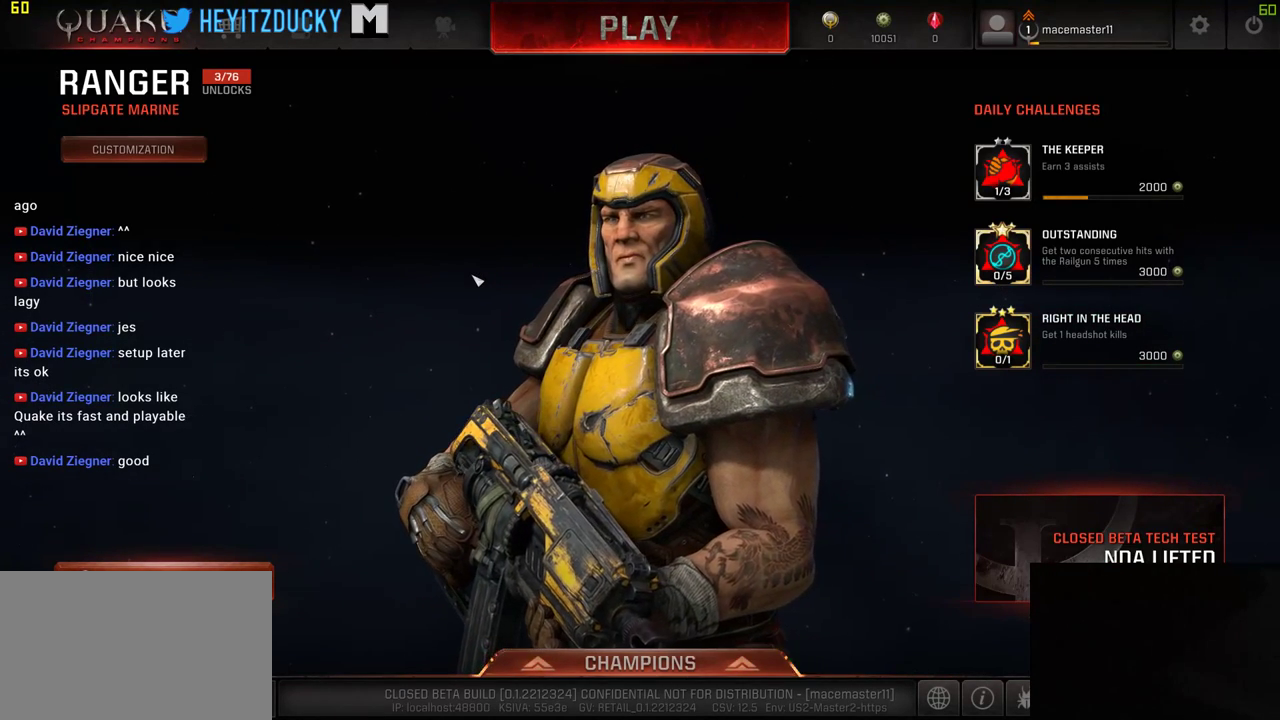
{"keys": [], "mouse": [], "events": []}
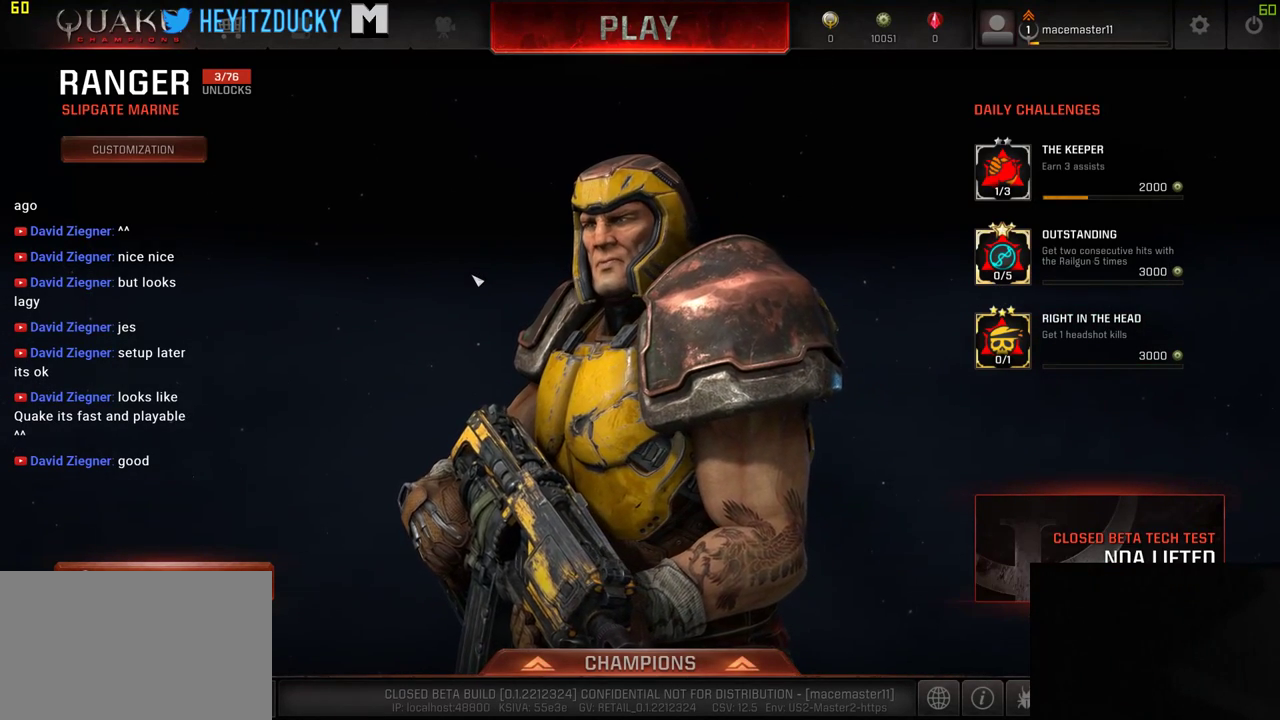
{"keys": [], "mouse": [], "events": []}
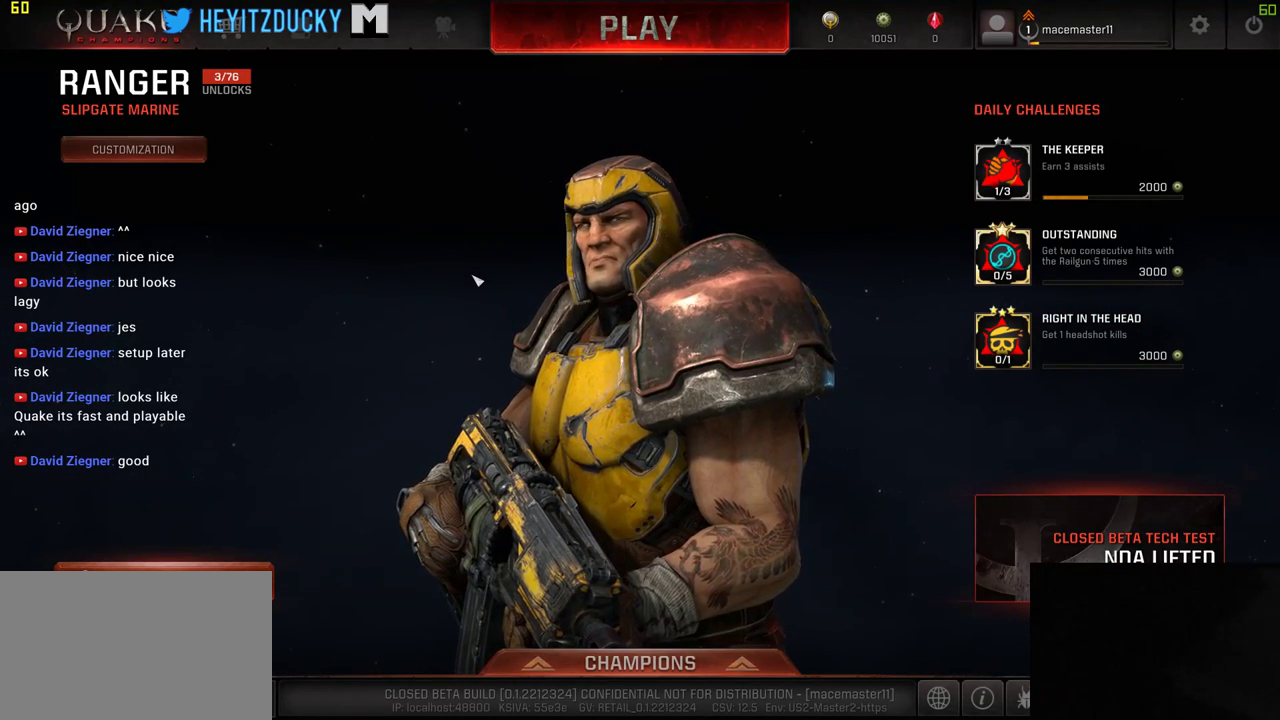
{"keys": [], "mouse": [], "events": []}
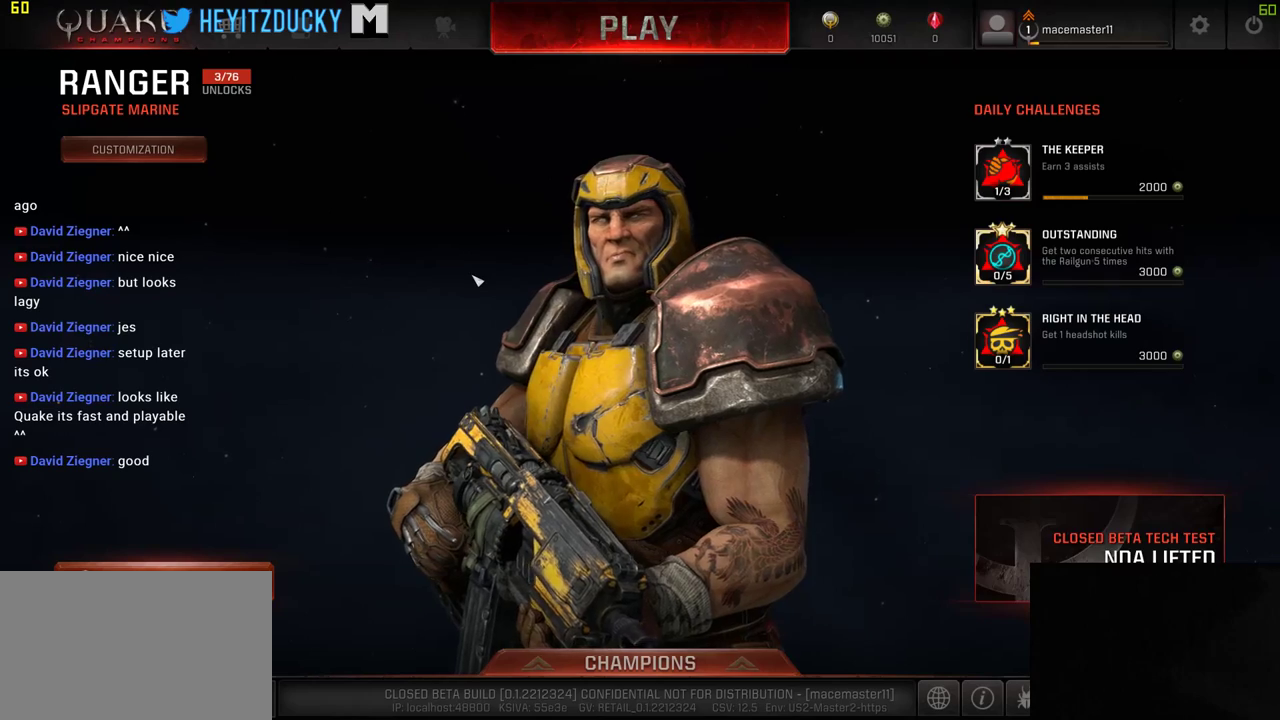
{"keys": [], "mouse": [], "events": []}
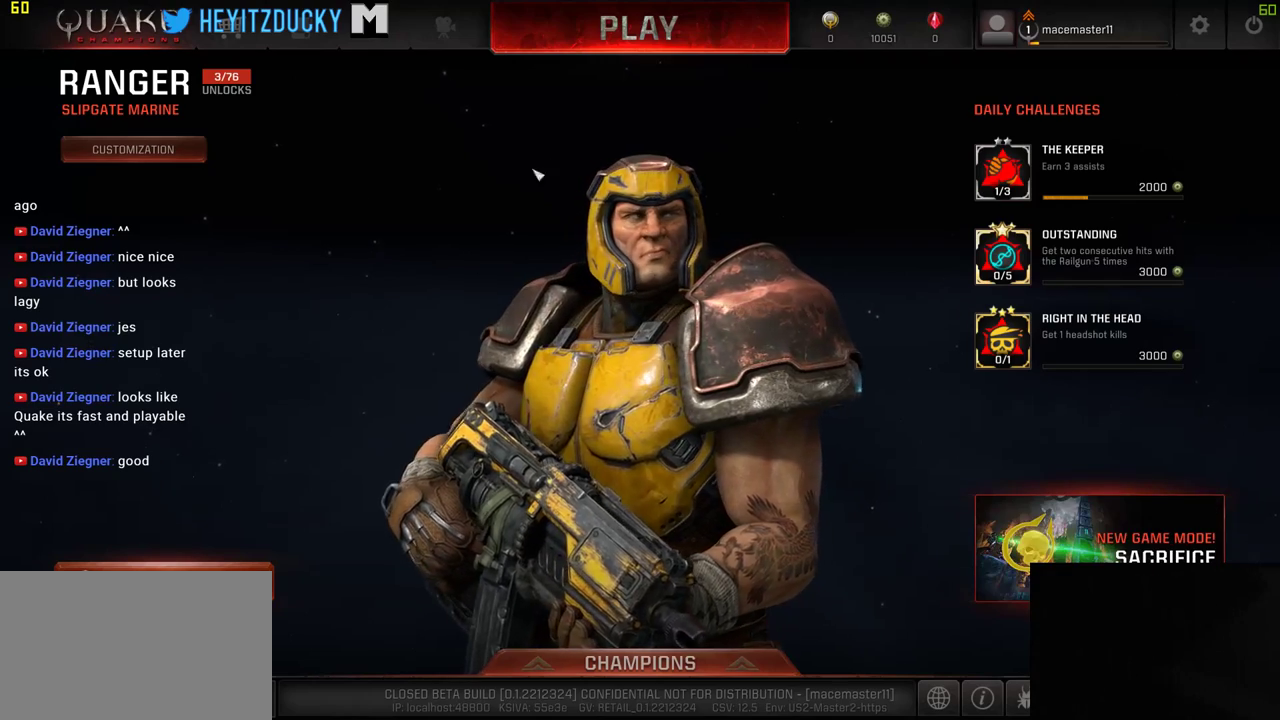
{"keys": [], "mouse": [], "events": []}
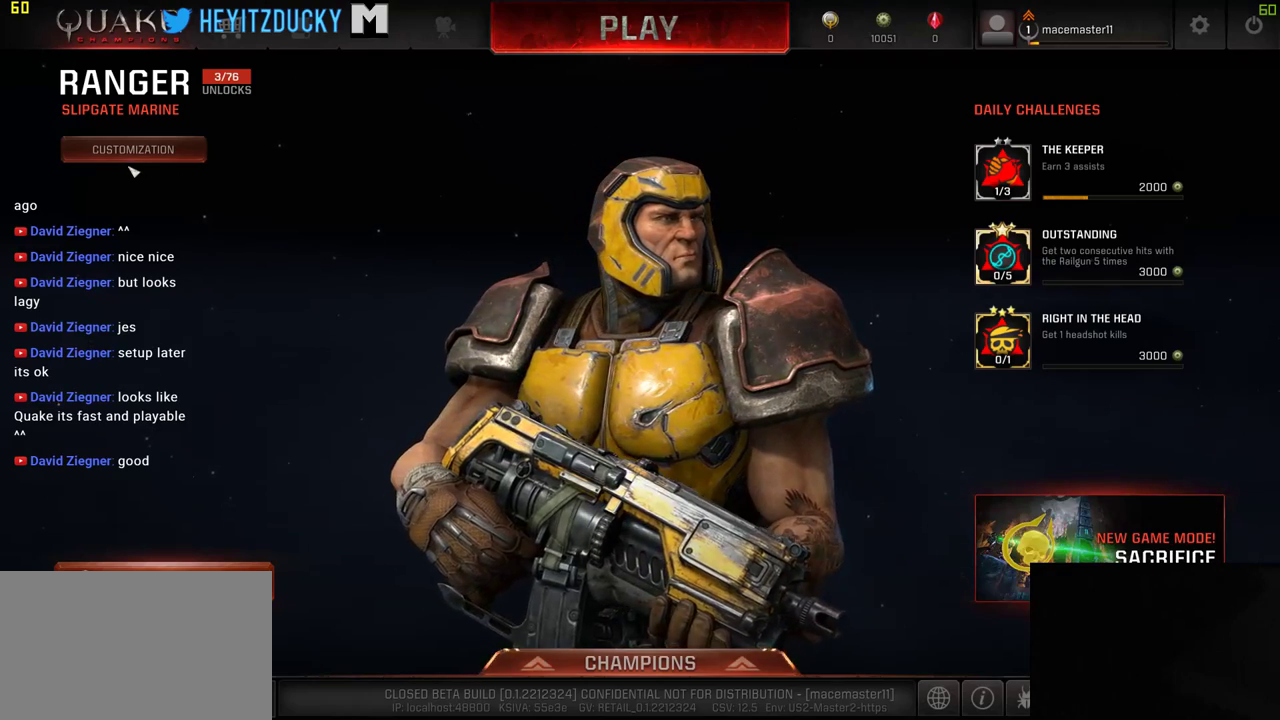
{"keys": [], "mouse": [], "events": [[383, "mouse_left", "down"], [483, "mouse_left", "up"]]}
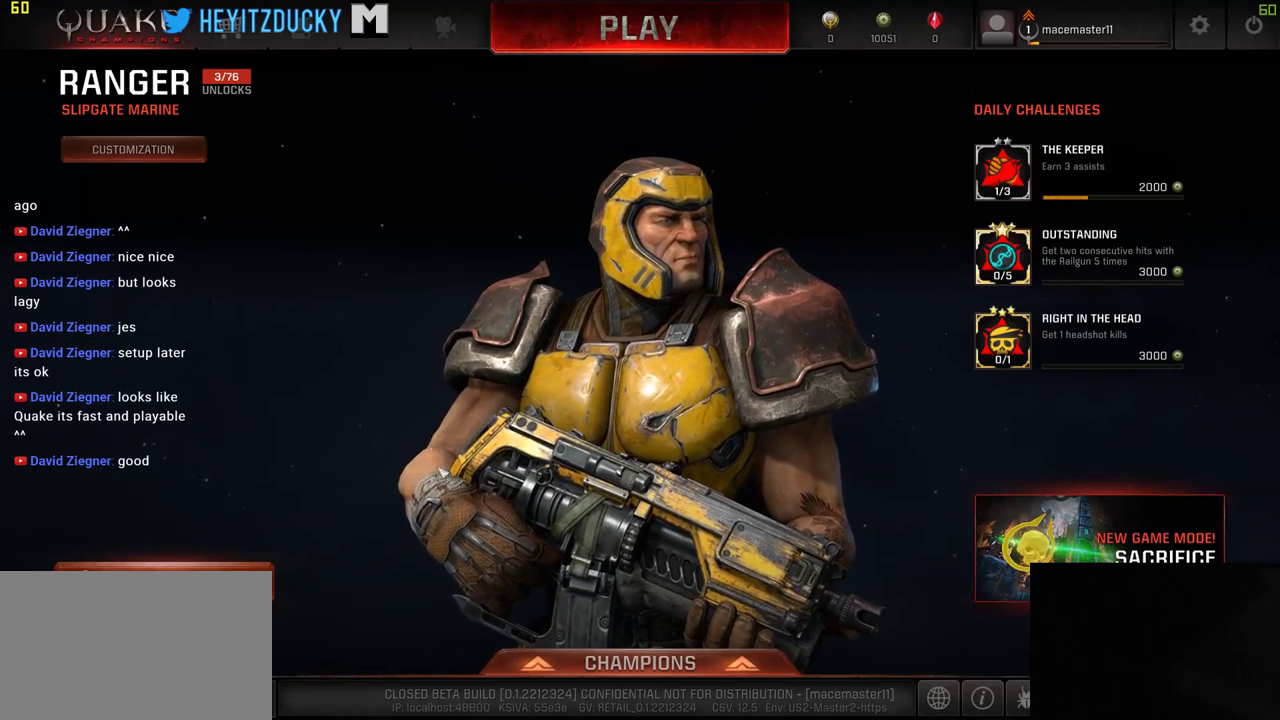
{"keys": [], "mouse": [], "events": []}
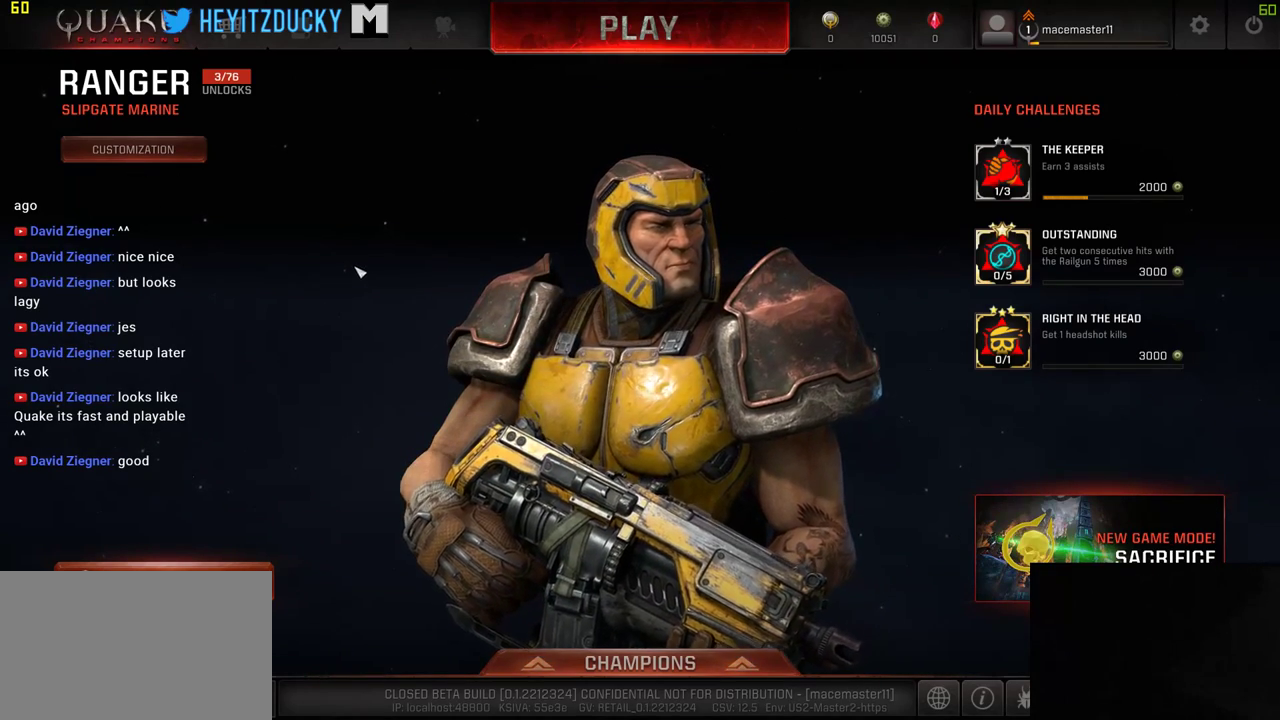
{"keys": [], "mouse": [], "events": []}
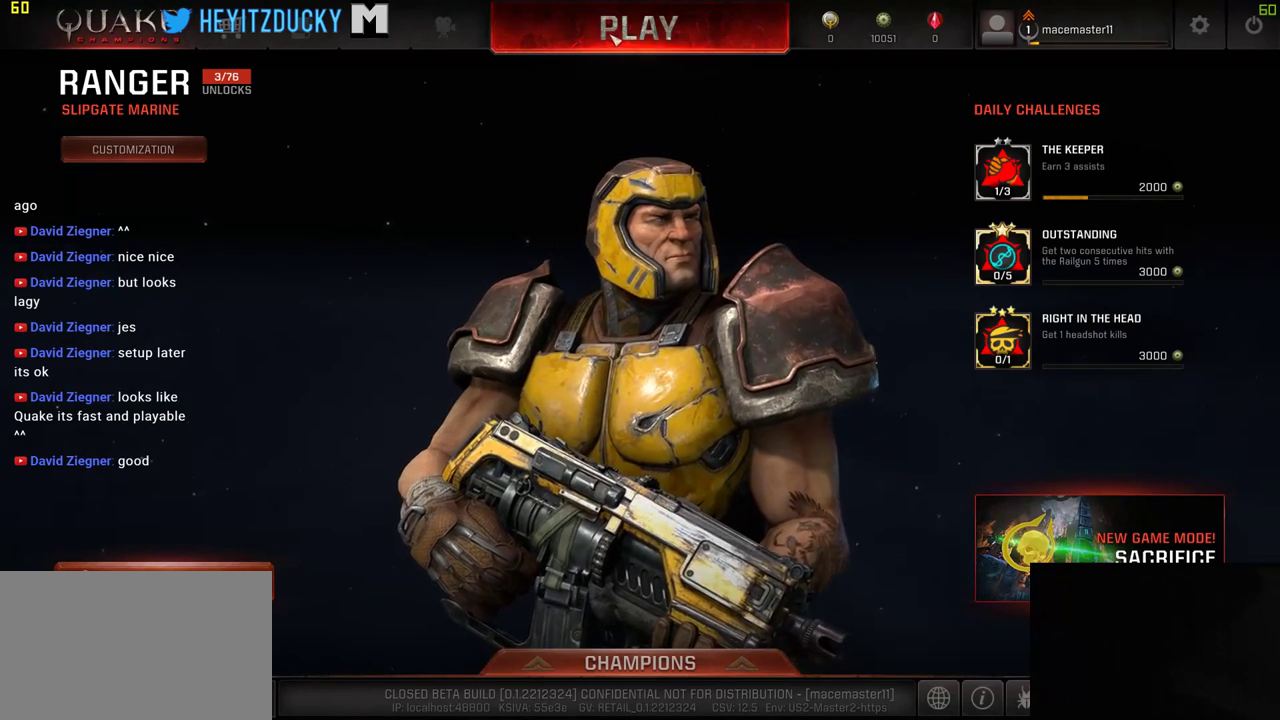
{"keys": [], "mouse": [], "events": []}